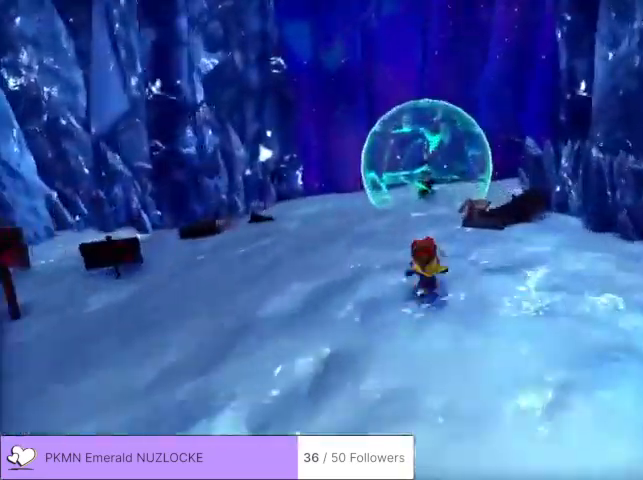
Gameplay with a controller (Xbox layout); each line is a JSON object with the inputs held at the frame after it (dt_ms = milliseconds from this image to that frame). "events" lists button and stick changes between this image and that frame as [ms after this image, input, new state], when the widget could be followed in between. Not read: DPAD_DOWN DPAD_LEFT DPAD_RIGHT DPAD_UP L1 L2 L3 R1 R3 SELECT START right_stick.
{"dt_ms": 1000, "buttons": ["R2"], "left_stick": "up"}
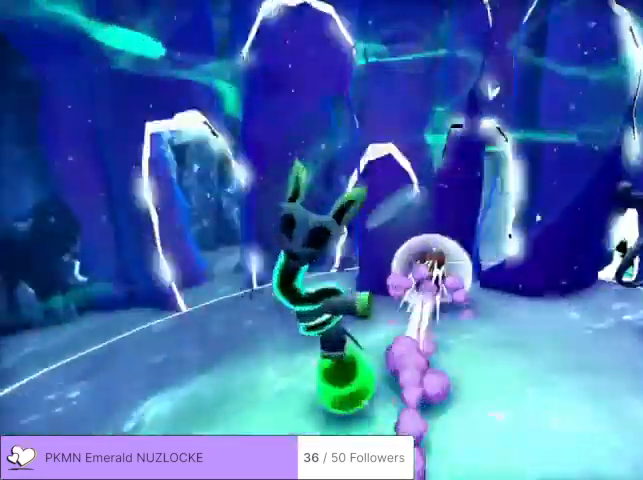
{"dt_ms": 500, "buttons": [], "left_stick": "up"}
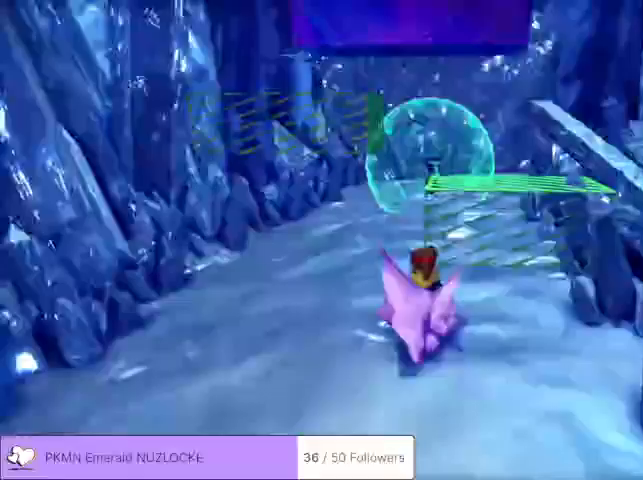
{"dt_ms": 500, "buttons": [], "left_stick": "center", "events": [[233, "A", "down"], [333, "left_stick", "center"], [433, "A", "up"]]}
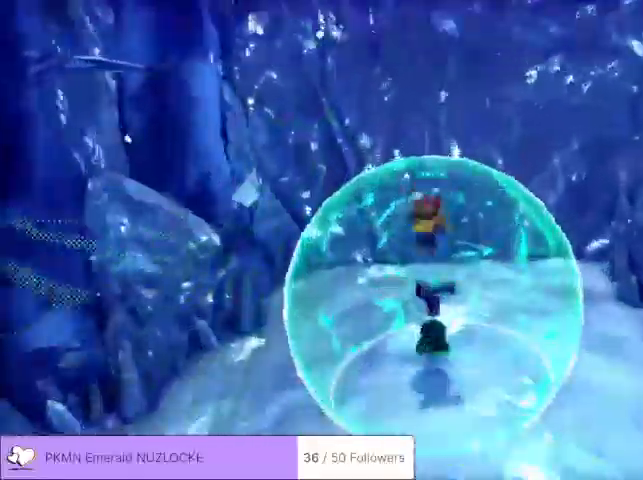
{"dt_ms": 1000, "buttons": [], "left_stick": "up"}
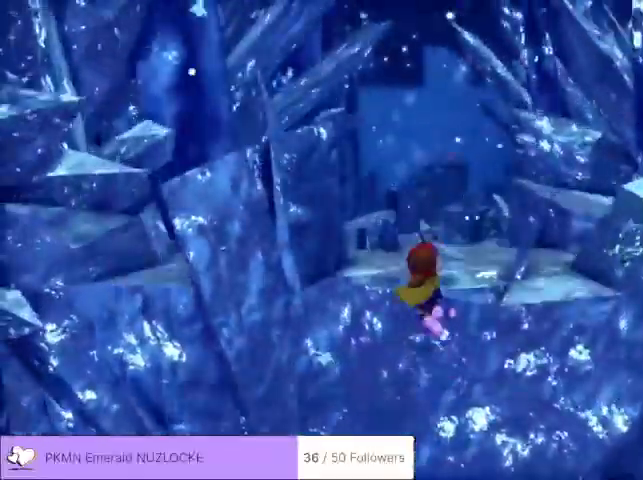
{"dt_ms": 500, "buttons": [], "left_stick": "up", "events": [[133, "left_stick", "center"], [300, "left_stick", "up-right"], [367, "left_stick", "up"]]}
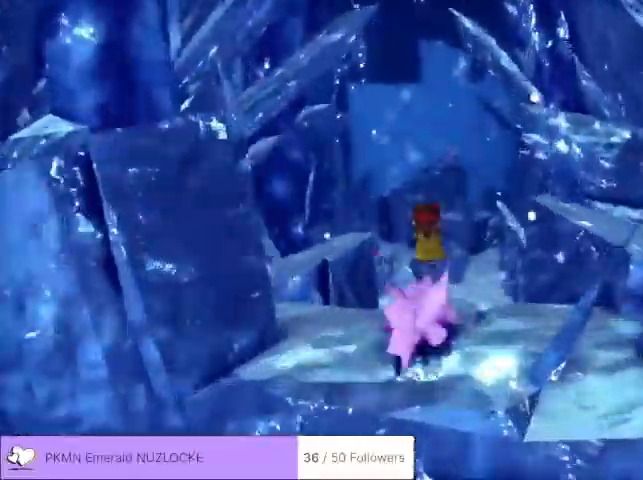
{"dt_ms": 500, "buttons": [], "left_stick": "up", "events": [[33, "A", "down"], [67, "A", "up"], [100, "A", "down"], [133, "A", "up"]]}
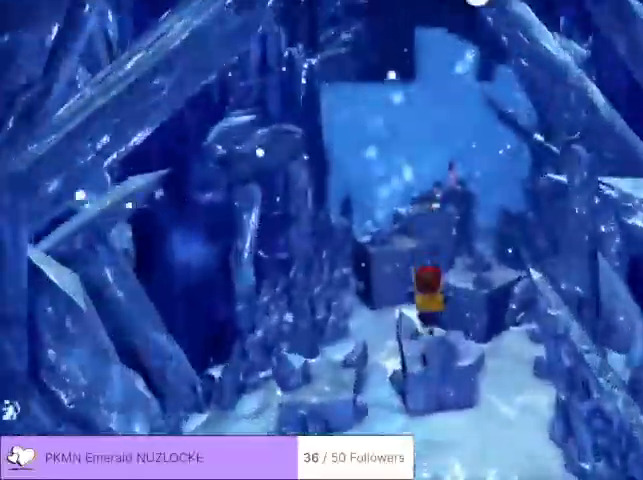
{"dt_ms": 500, "buttons": [], "left_stick": "up", "events": [[133, "R2", "down"], [167, "R2", "up"], [233, "R2", "down"], [267, "R2", "up"], [333, "left_stick", "up-left"], [467, "left_stick", "up"]]}
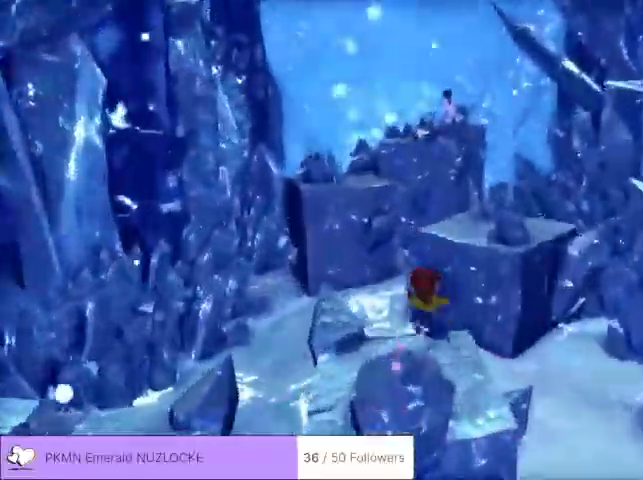
{"dt_ms": 500, "buttons": ["R2"], "left_stick": "up-left", "events": [[33, "A", "down"], [233, "A", "up"], [267, "left_stick", "up-left"], [300, "R2", "down"], [367, "R2", "up"], [467, "R2", "down"]]}
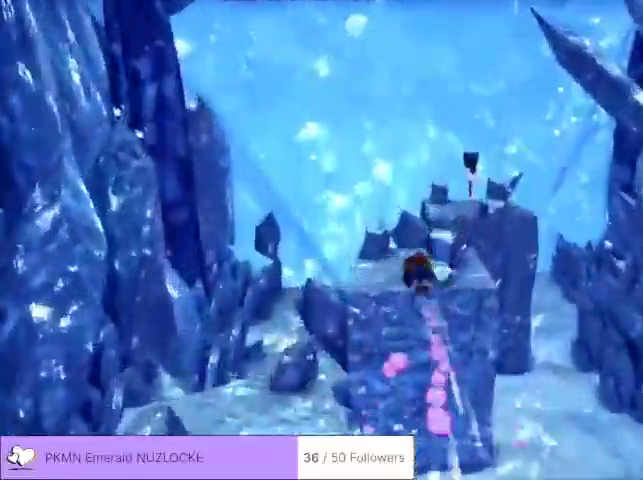
{"dt_ms": 500, "buttons": ["A"], "left_stick": "center", "events": [[67, "R2", "up"], [67, "left_stick", "up"], [167, "left_stick", "up-right"], [233, "A", "down"], [433, "left_stick", "center"]]}
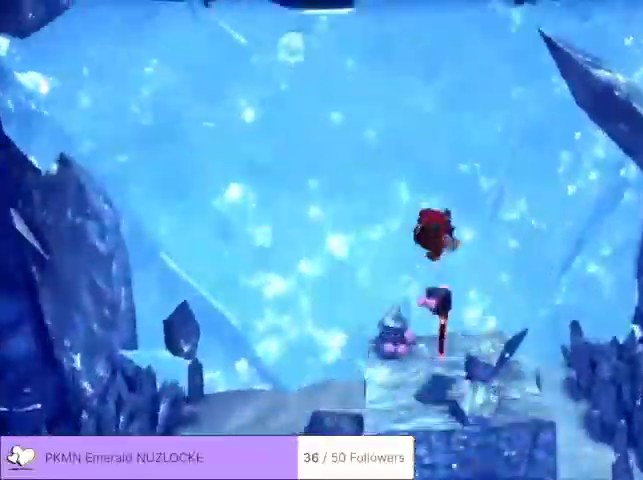
{"dt_ms": 500, "buttons": ["A"], "left_stick": "up-left", "events": [[33, "left_stick", "down"], [67, "A", "up"], [133, "left_stick", "center"], [267, "A", "down"], [267, "left_stick", "up-left"]]}
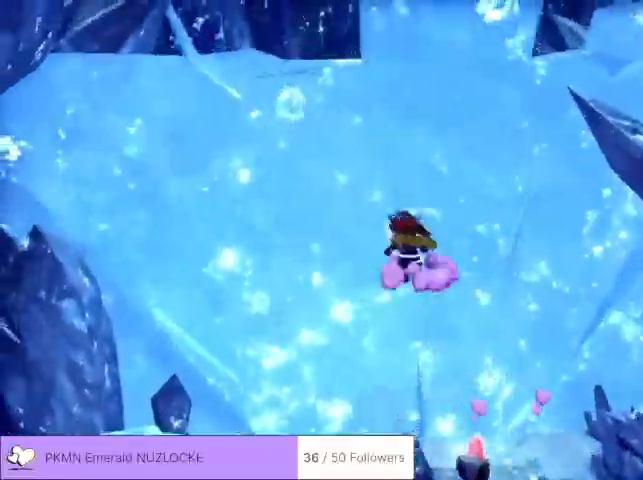
{"dt_ms": 500, "buttons": ["A"], "left_stick": "up", "events": [[33, "left_stick", "center"], [100, "A", "up"], [133, "left_stick", "up-left"], [167, "R2", "down"], [233, "R2", "up"], [267, "A", "down"], [500, "left_stick", "up"]]}
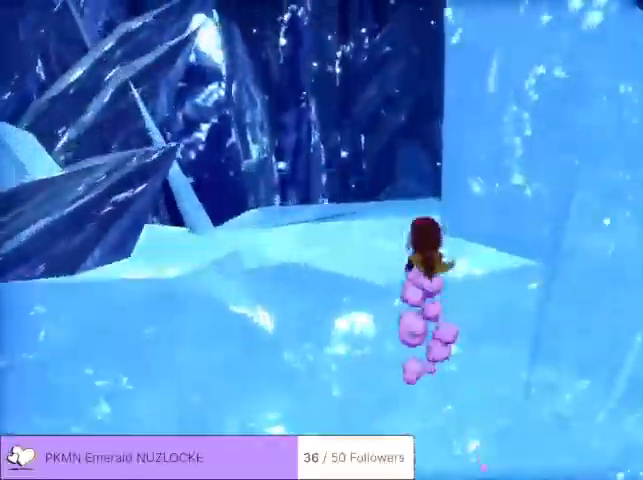
{"dt_ms": 500, "buttons": ["A"], "left_stick": "up", "events": [[67, "A", "up"], [433, "A", "down"]]}
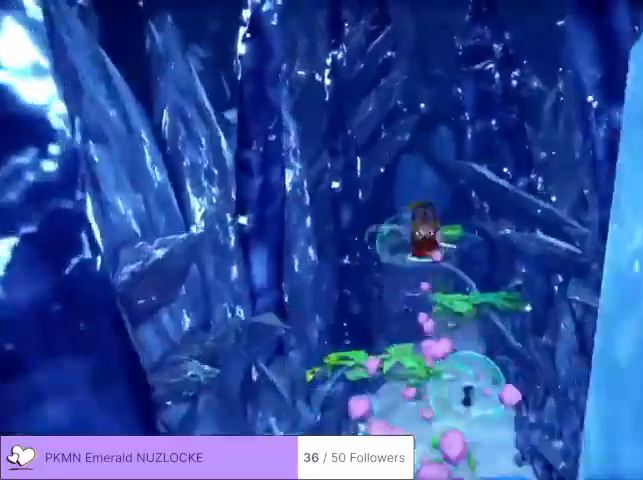
{"dt_ms": 500, "buttons": [], "left_stick": "up", "events": [[33, "A", "up"], [200, "left_stick", "up-right"], [500, "left_stick", "up"]]}
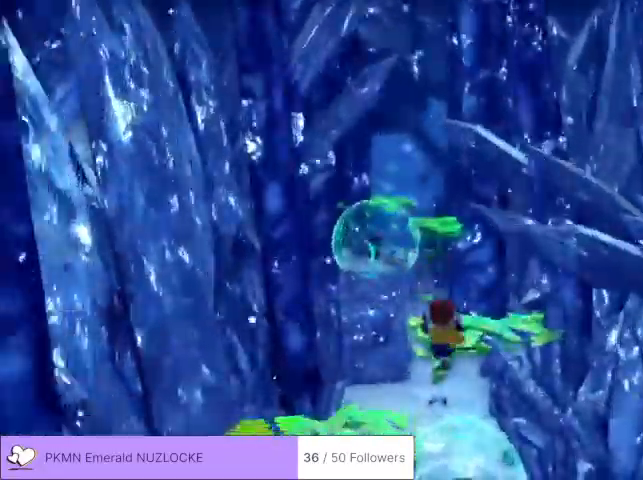
{"dt_ms": 500, "buttons": [], "left_stick": "center", "events": [[167, "R2", "down"], [167, "left_stick", "center"], [233, "A", "down"], [267, "A", "up"], [267, "R2", "up"], [333, "left_stick", "down"], [433, "left_stick", "center"]]}
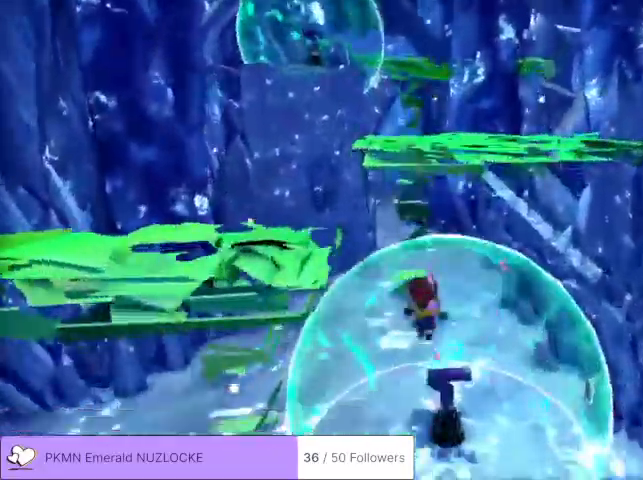
{"dt_ms": 500, "buttons": ["R2"], "left_stick": "up-left", "events": [[33, "left_stick", "up-left"], [67, "A", "down"], [200, "A", "up"], [267, "A", "down"], [367, "A", "up"], [467, "R2", "down"]]}